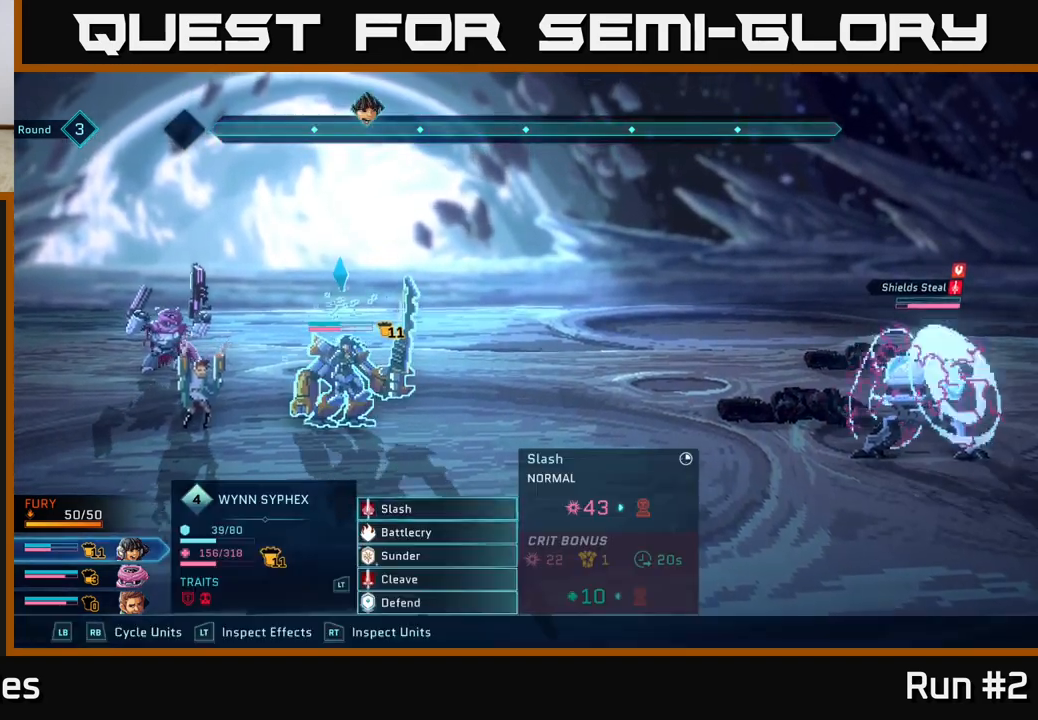
Gameplay with a controller (Xbox layout); each line is a JSON object with the inputs held at the frame after it. "events" lists button and stick changes between this image and that frame as [ms after this image, input, new state], when the widget could be followed in between.
{"buttons": [], "left_stick": "center", "right_stick": "center", "events": [[100, "R1", "down"], [267, "R1", "up"]]}
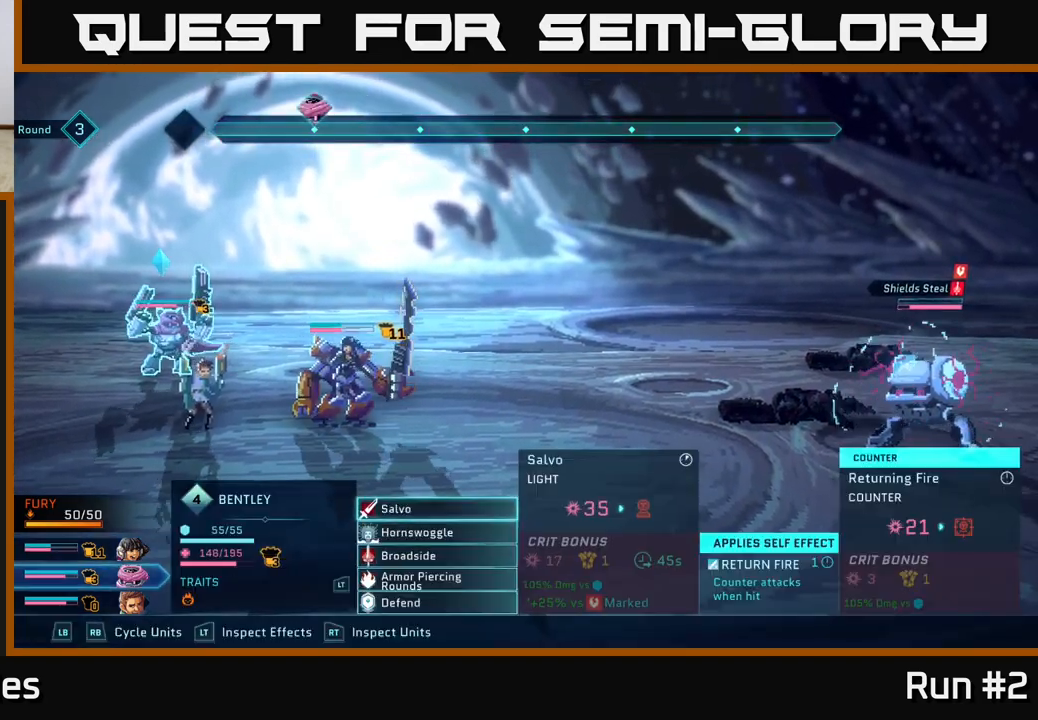
{"buttons": [], "left_stick": "down", "right_stick": "center", "events": [[83, "left_stick", "down"], [250, "left_stick", "center"], [400, "left_stick", "down"]]}
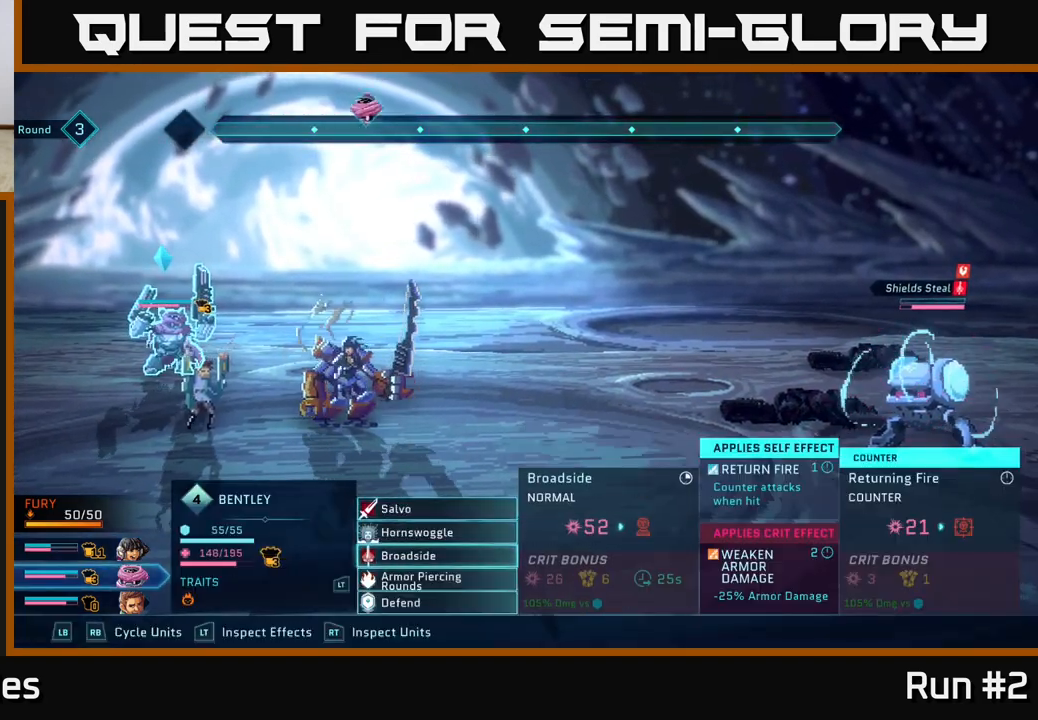
{"buttons": [], "left_stick": "center", "right_stick": "center", "events": [[67, "A", "down"], [83, "left_stick", "center"], [117, "A", "up"], [400, "A", "down"], [500, "A", "up"]]}
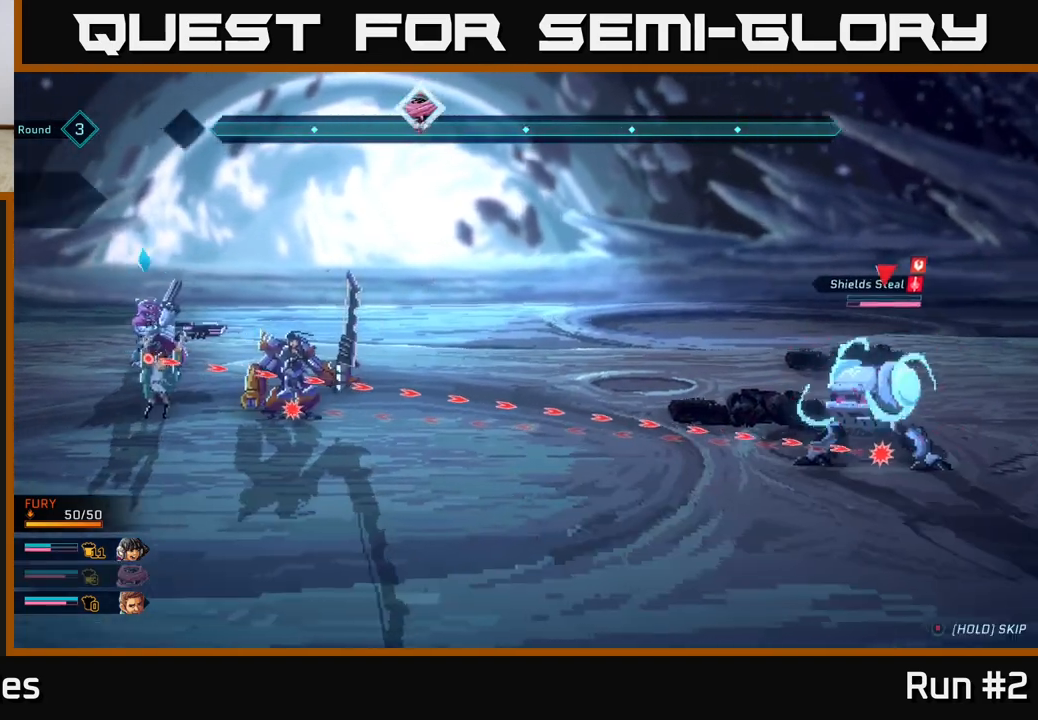
{"buttons": [], "left_stick": "center", "right_stick": "center", "events": []}
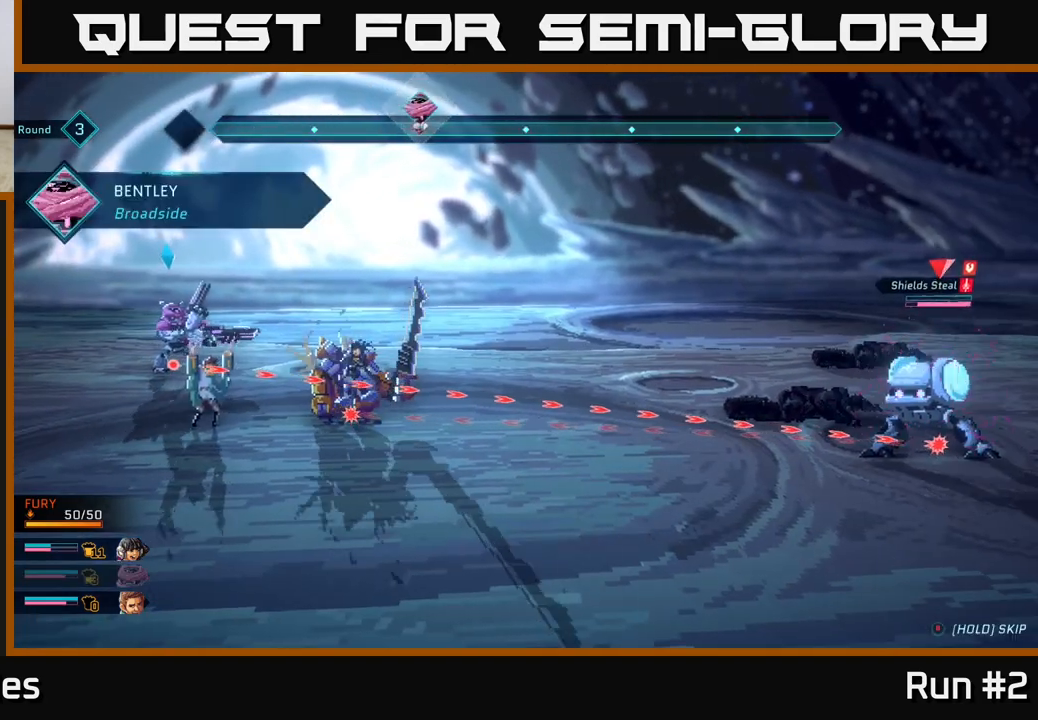
{"buttons": [], "left_stick": "center", "right_stick": "center", "events": []}
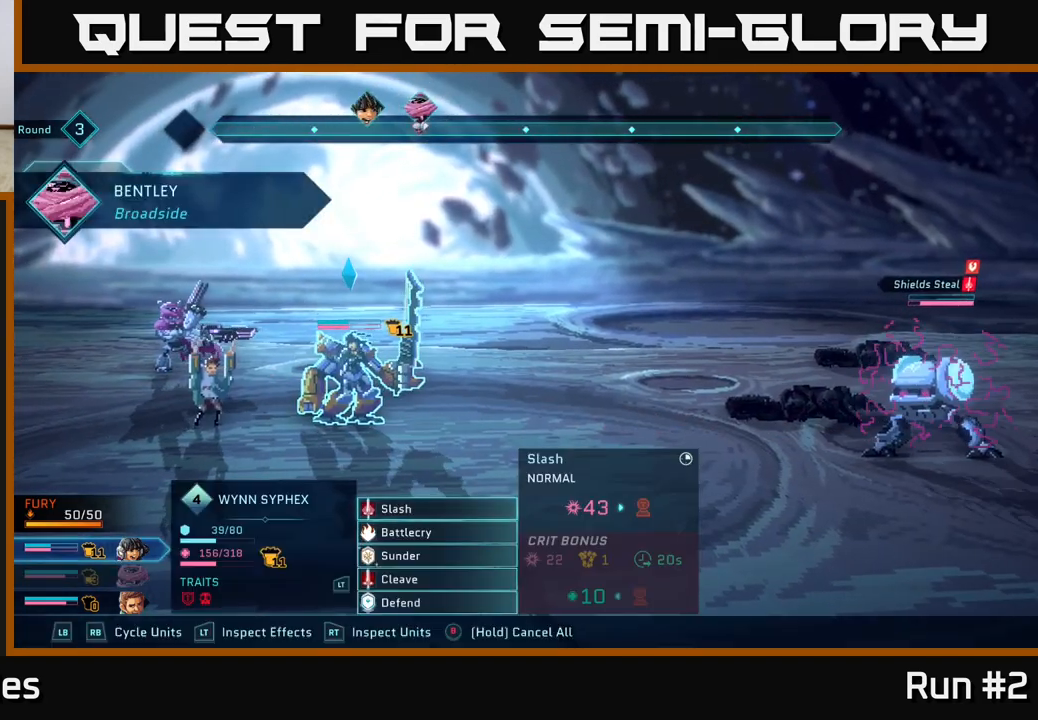
{"buttons": [], "left_stick": "center", "right_stick": "center", "events": [[233, "left_stick", "down"], [417, "left_stick", "center"]]}
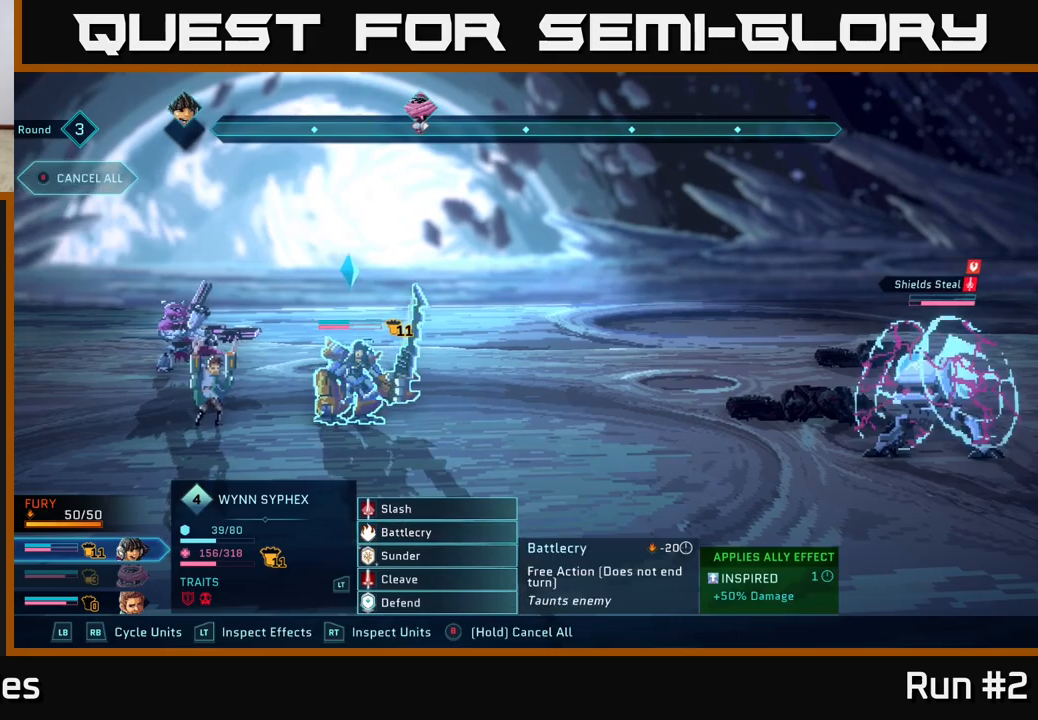
{"buttons": [], "left_stick": "center", "right_stick": "center", "events": [[33, "left_stick", "down"], [183, "left_stick", "center"], [283, "left_stick", "down"], [417, "A", "down"], [417, "left_stick", "center"], [500, "A", "up"]]}
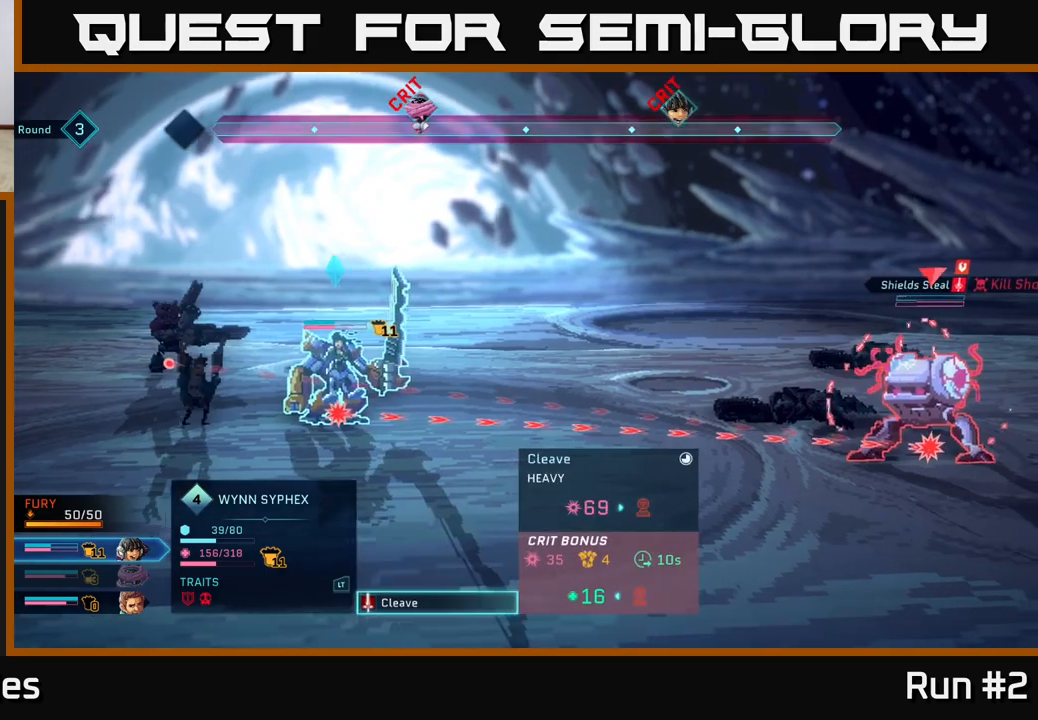
{"buttons": [], "left_stick": "center", "right_stick": "center", "events": [[83, "A", "down"], [150, "A", "up"]]}